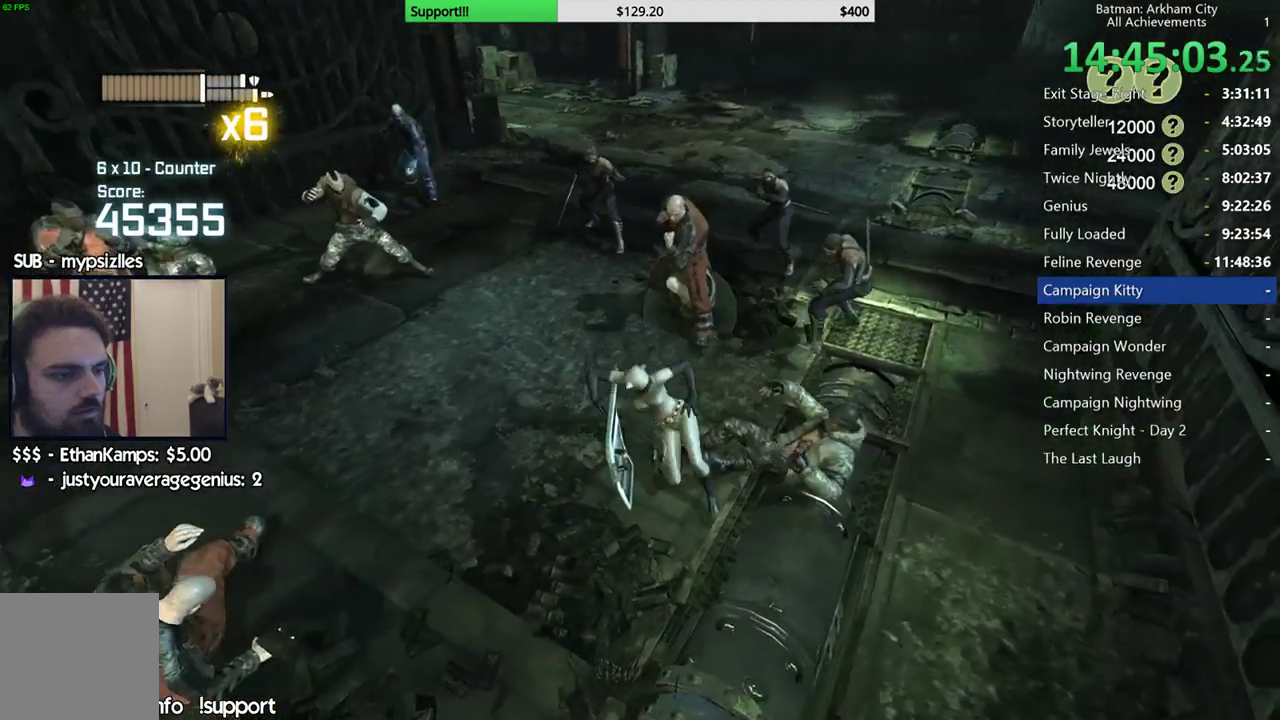
Gameplay with a controller (Xbox layout); each line is a JSON object with the inputs held at the frame after it (dt_ms = milliseconds from this image to that frame). "button_events" lists button changes between this image and that frame as [ms after this image, input, new state], when the widget could be followed in between (sticks are given only as held states). Not read: L2 R2.
{"dt_ms": 500, "buttons": [], "left_stick": "center", "right_stick": "center", "button_events": []}
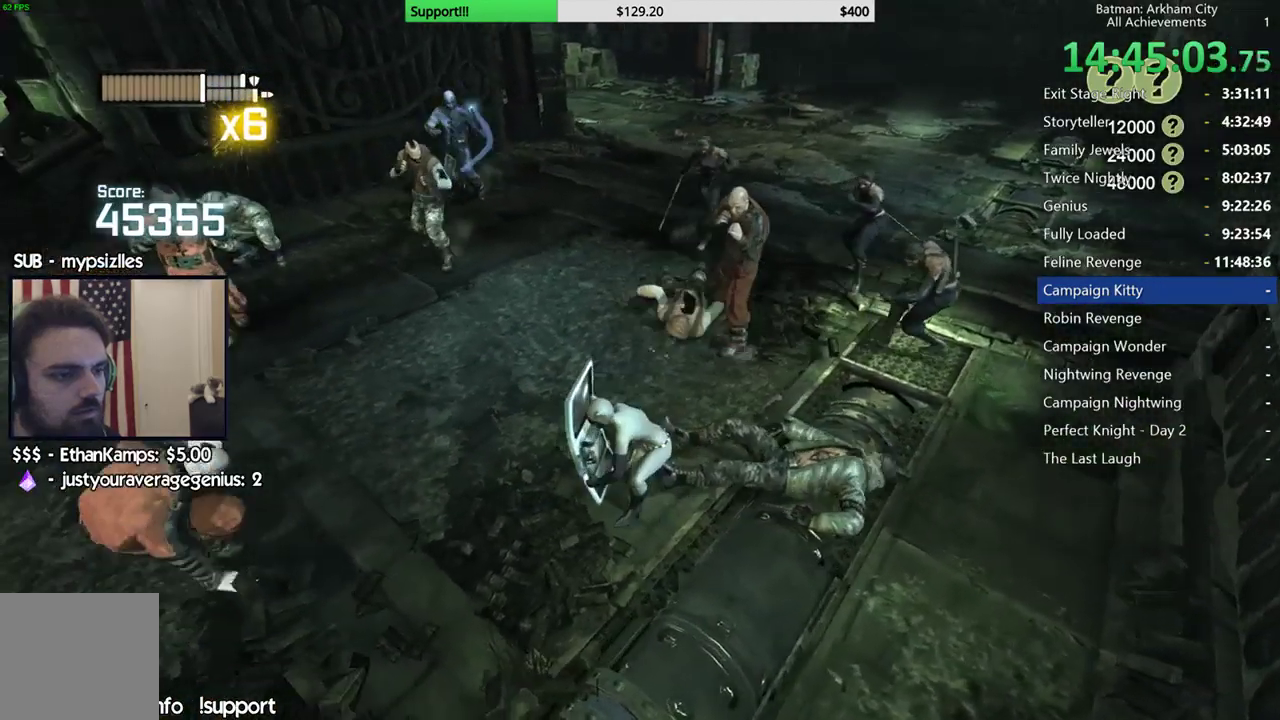
{"dt_ms": 500, "buttons": [], "left_stick": "center", "right_stick": "center", "button_events": []}
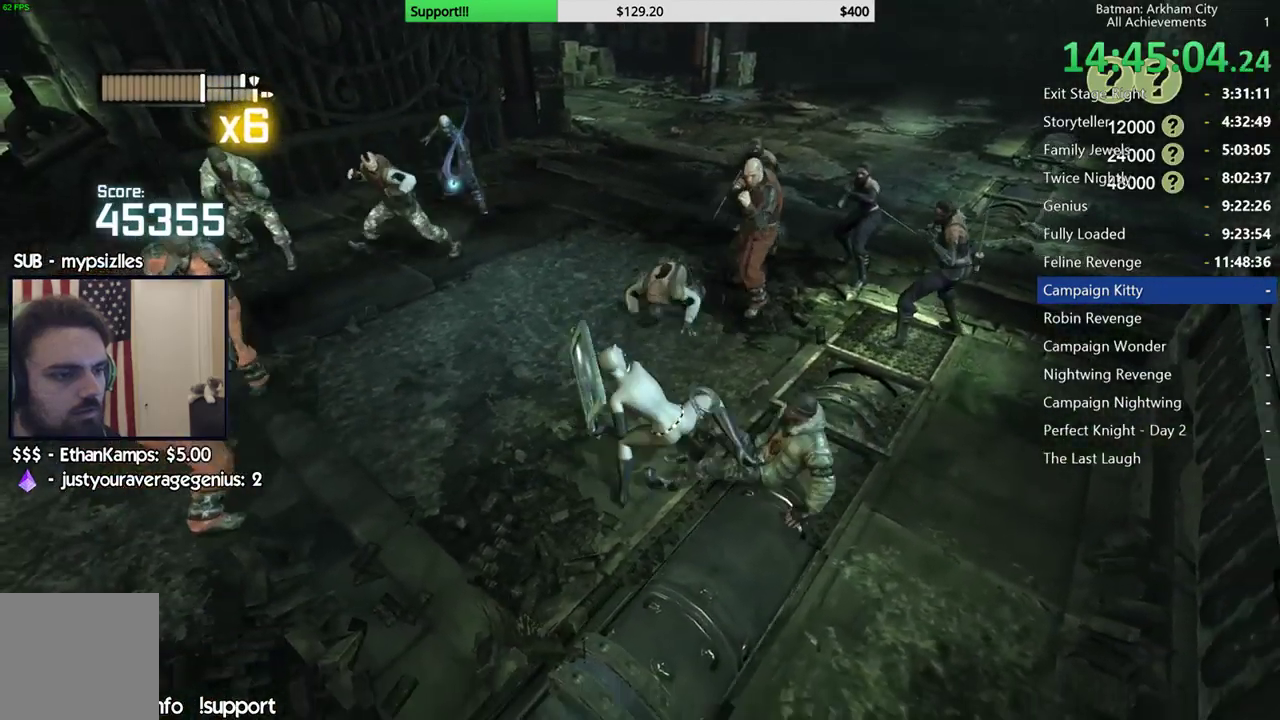
{"dt_ms": 500, "buttons": [], "left_stick": "up-right", "right_stick": "center", "button_events": [[383, "X", "down"], [483, "X", "up"]]}
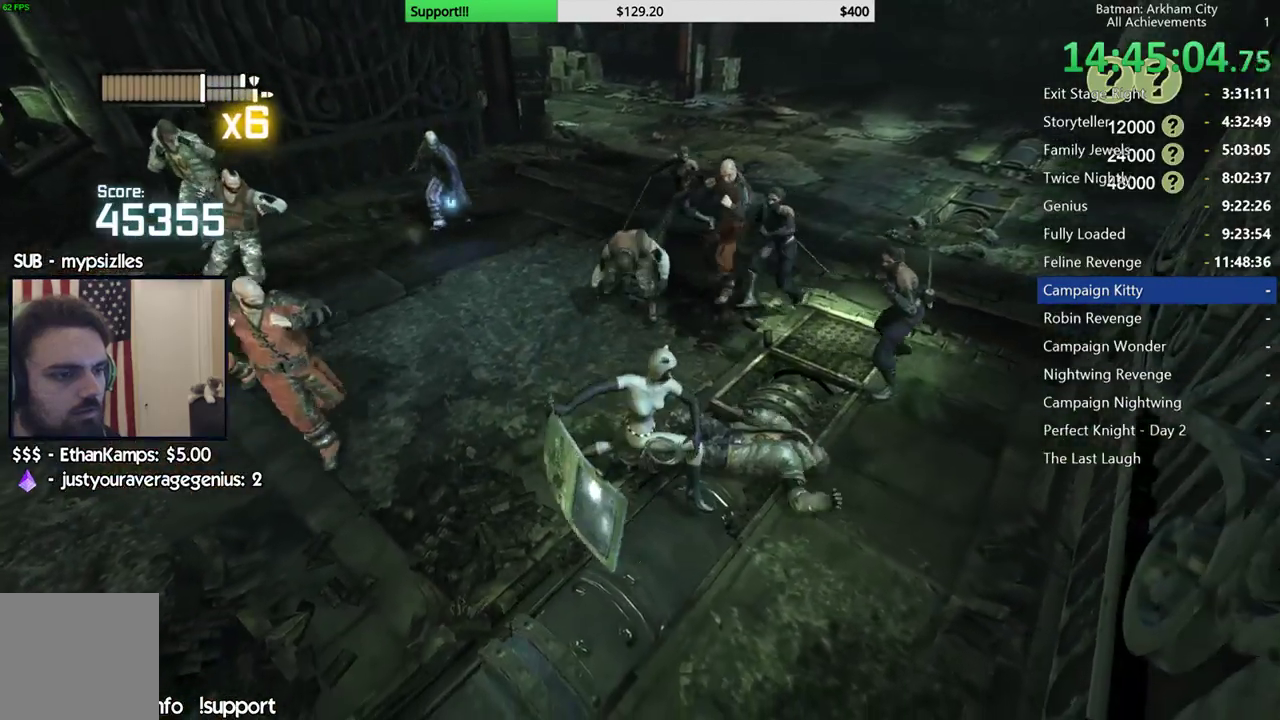
{"dt_ms": 500, "buttons": [], "left_stick": "up-right", "right_stick": "center", "button_events": [[50, "X", "down"], [150, "X", "up"], [217, "X", "down"], [317, "X", "up"]]}
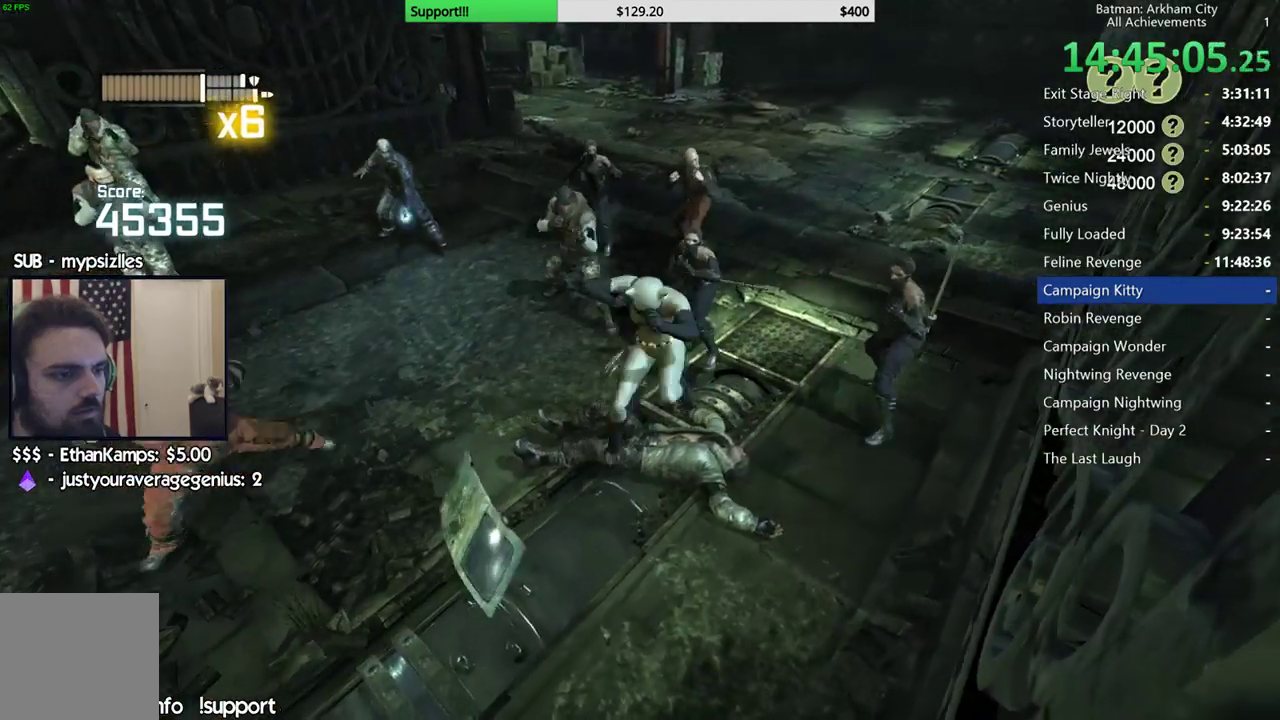
{"dt_ms": 500, "buttons": [], "left_stick": "up-right", "right_stick": "center", "button_events": [[150, "X", "down"], [267, "X", "up"], [350, "X", "down"], [467, "X", "up"]]}
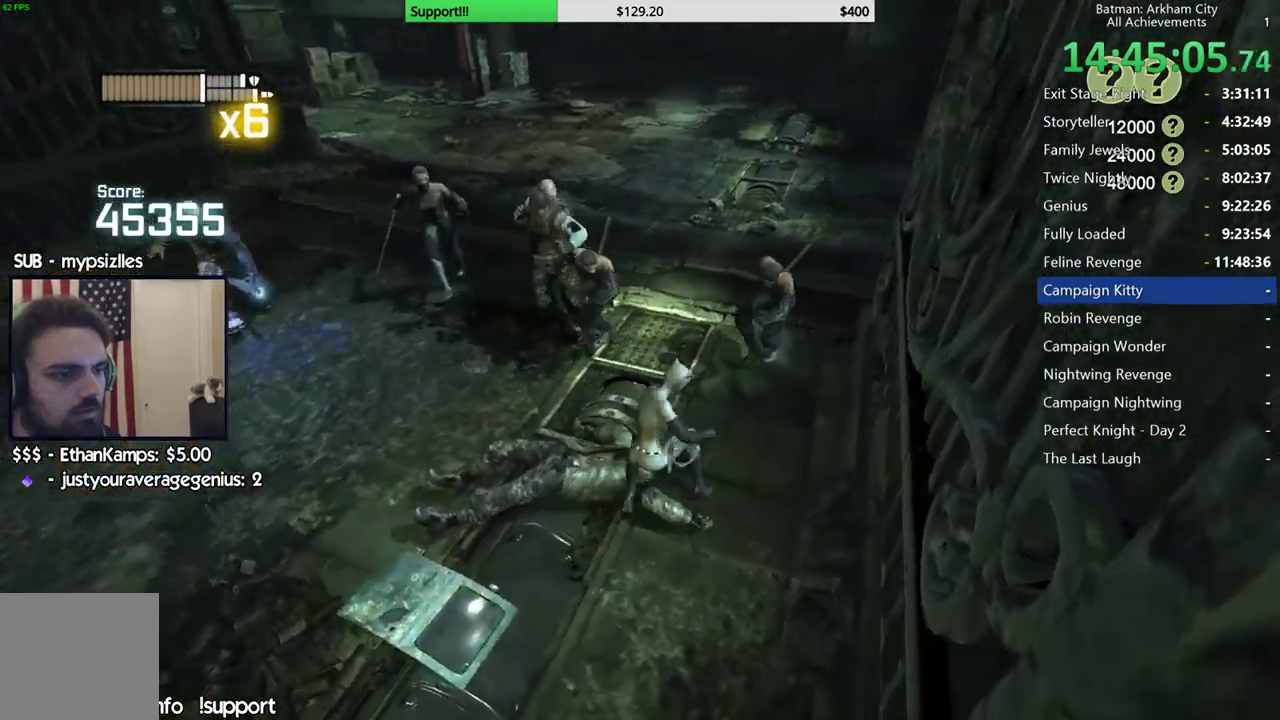
{"dt_ms": 500, "buttons": [], "left_stick": "up", "right_stick": "center", "button_events": [[33, "X", "down"], [117, "X", "up"], [200, "X", "down"], [300, "X", "up"]]}
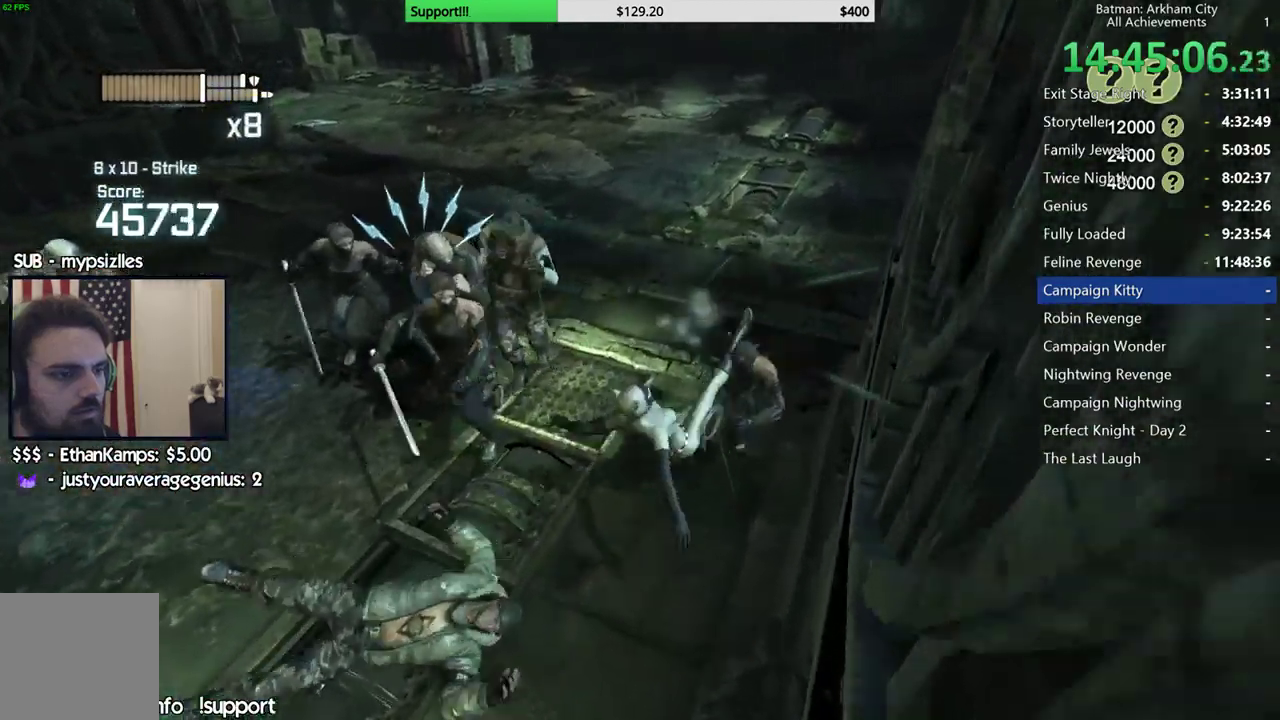
{"dt_ms": 500, "buttons": [], "left_stick": "up-left", "right_stick": "center", "button_events": [[133, "X", "down"], [217, "X", "up"]]}
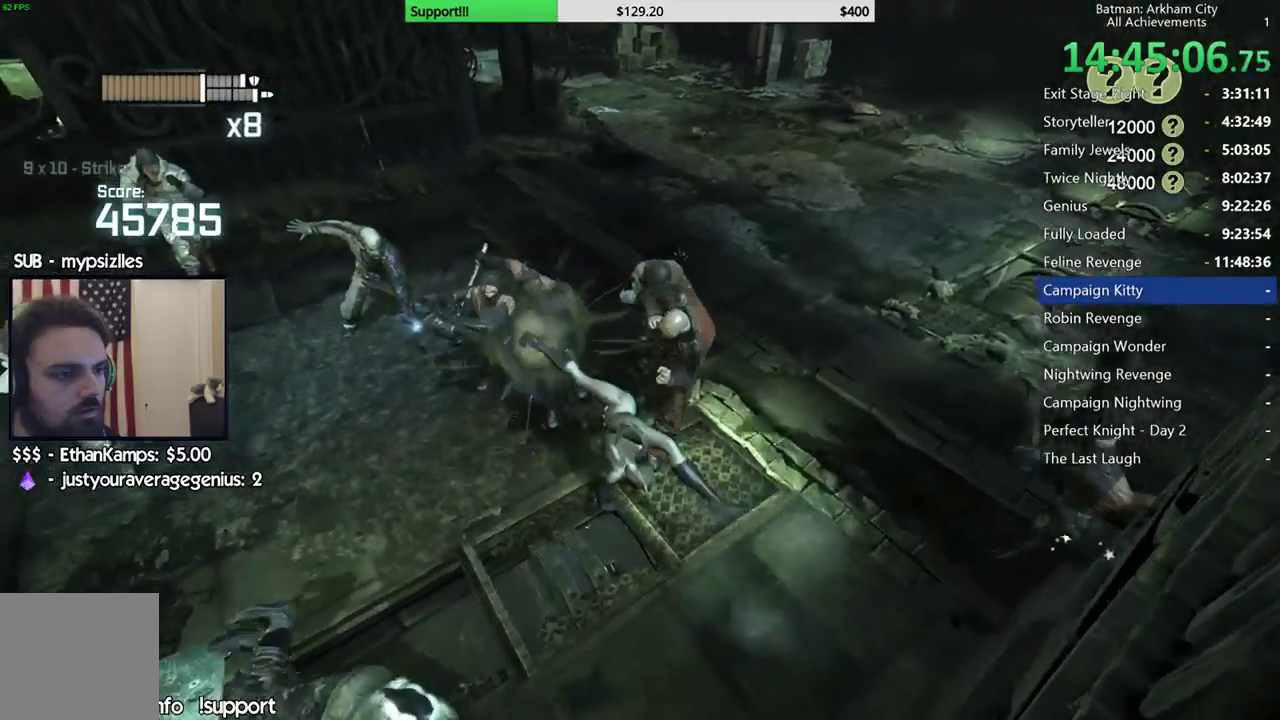
{"dt_ms": 500, "buttons": [], "left_stick": "up-left", "right_stick": "center"}
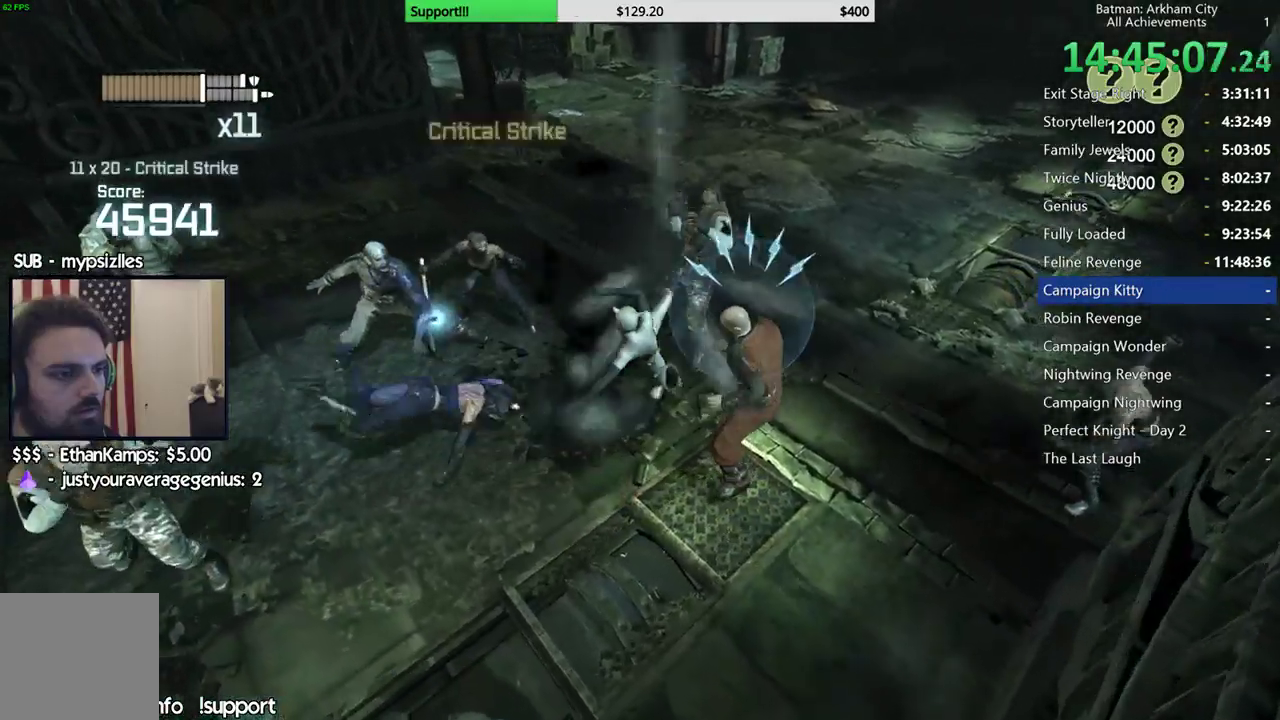
{"dt_ms": 500, "buttons": [], "left_stick": "up-left", "right_stick": "left", "button_events": [[100, "Y", "down"], [350, "Y", "up"]]}
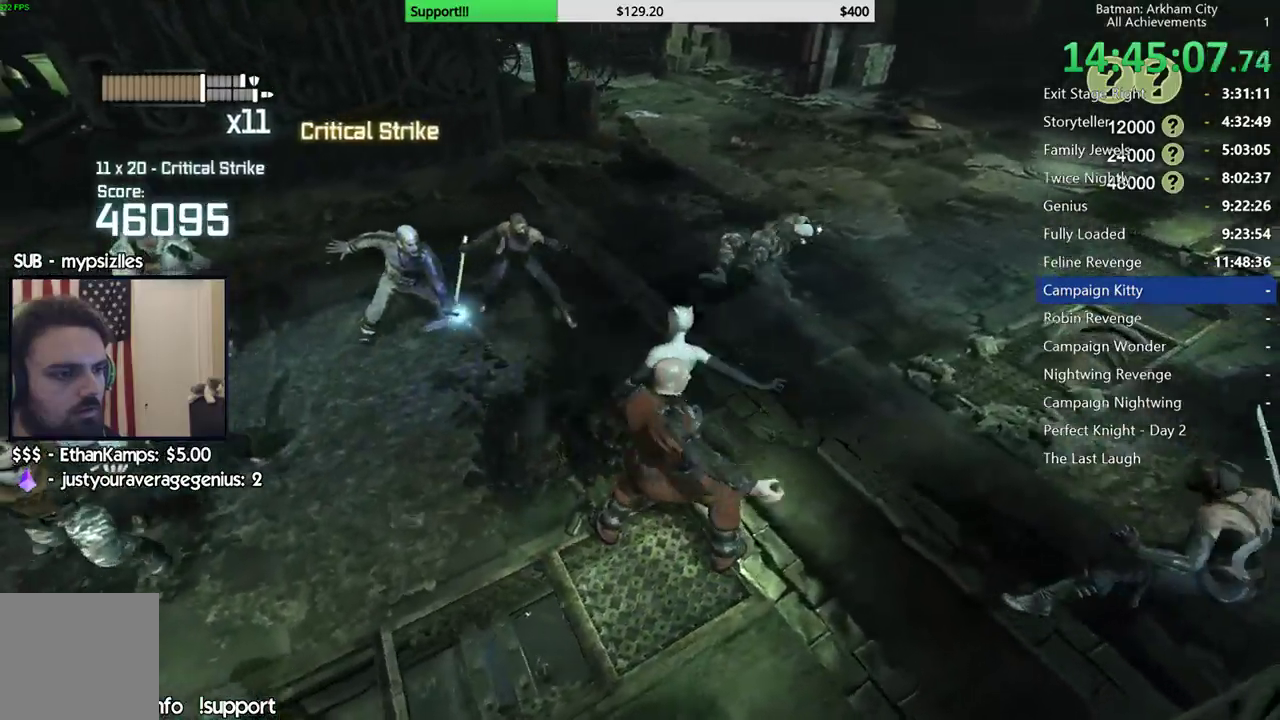
{"dt_ms": 1000, "buttons": [], "left_stick": "left", "right_stick": "center", "button_events": [[550, "X", "down"], [667, "X", "up"], [733, "X", "down"], [817, "X", "up"], [900, "X", "down"], [983, "X", "up"]]}
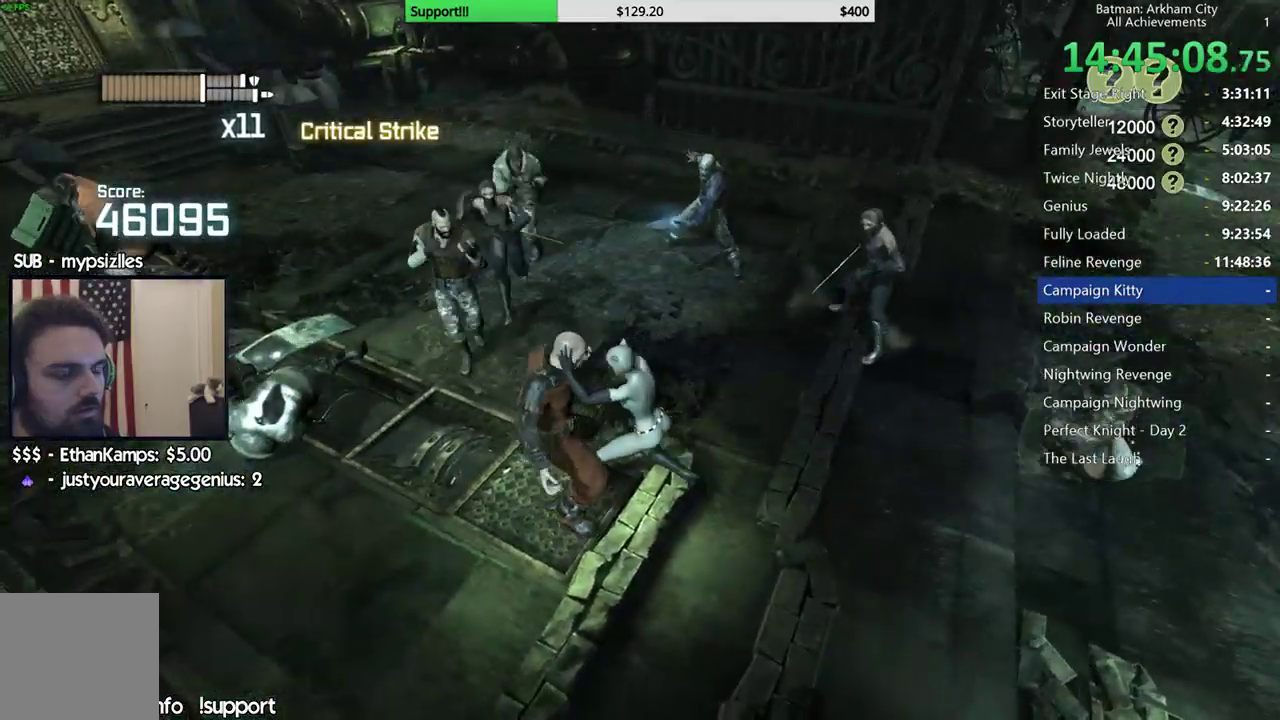
{"dt_ms": 500, "buttons": ["X"], "left_stick": "up-left", "right_stick": "center", "button_events": [[83, "X", "down"], [167, "X", "up"], [250, "X", "down"], [350, "X", "up"], [433, "X", "down"]]}